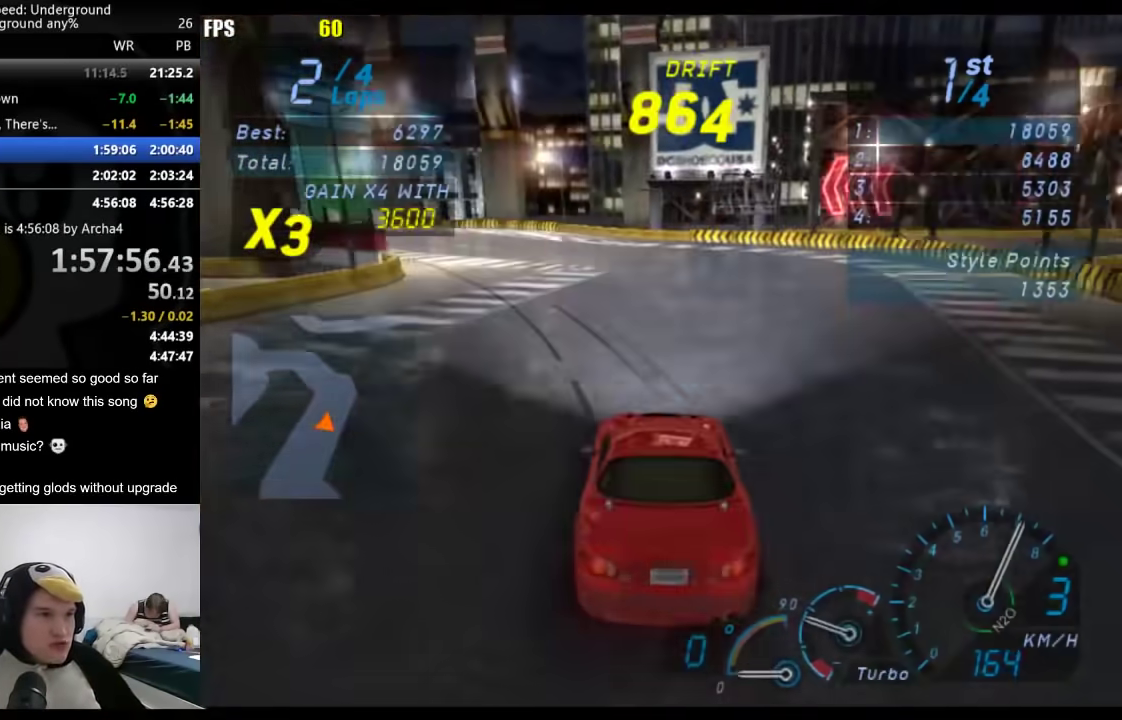
Gameplay with a controller (Xbox layout); each line is a JSON object with the inputs held at the frame after it. "events" lists button and stick changes between this image and that frame as [ms after this image, input, new state], when the widget could be followed in between. Not read: R2.
{"buttons": [], "left_stick": "down-left", "right_stick": "center", "events": [[33, "left_stick", "center"], [150, "left_stick", "down-left"]]}
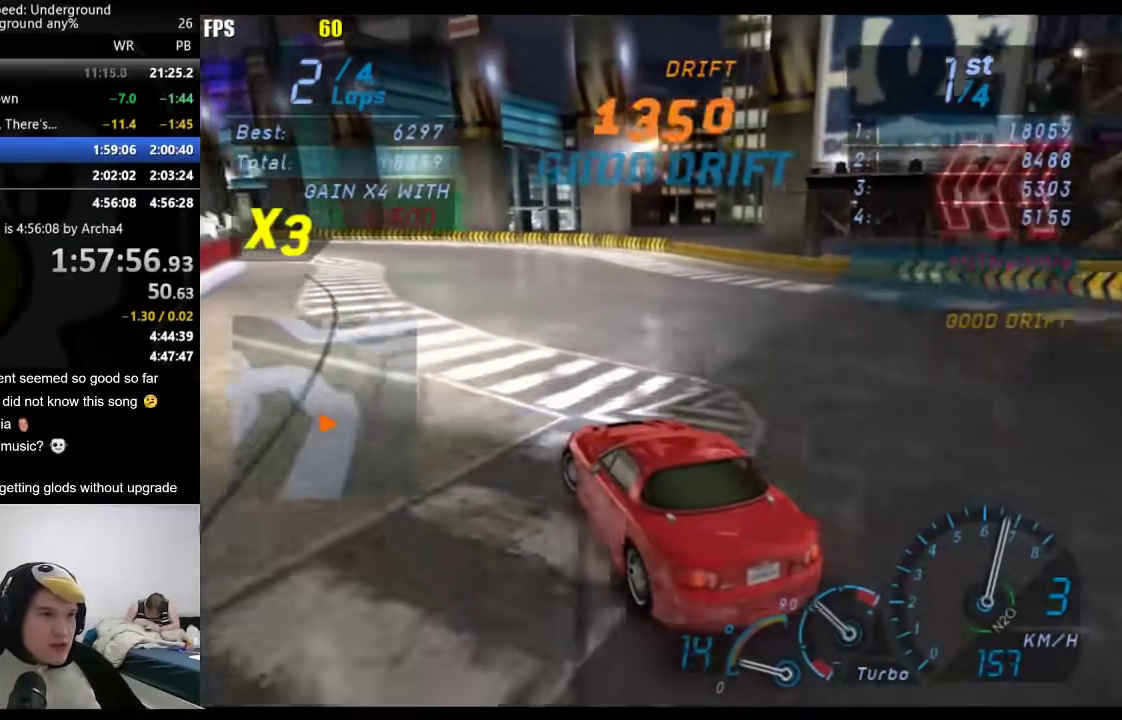
{"buttons": [], "left_stick": "center", "right_stick": "center", "events": [[117, "left_stick", "center"]]}
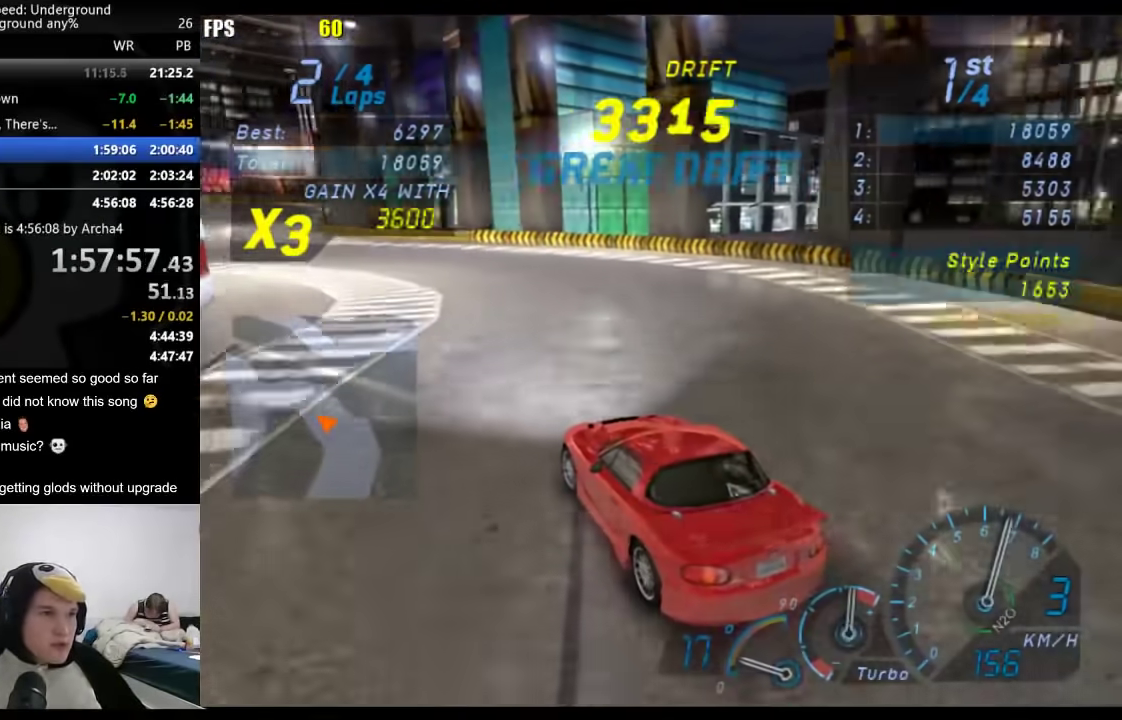
{"buttons": [], "left_stick": "down-left", "right_stick": "center", "events": [[33, "left_stick", "down-left"]]}
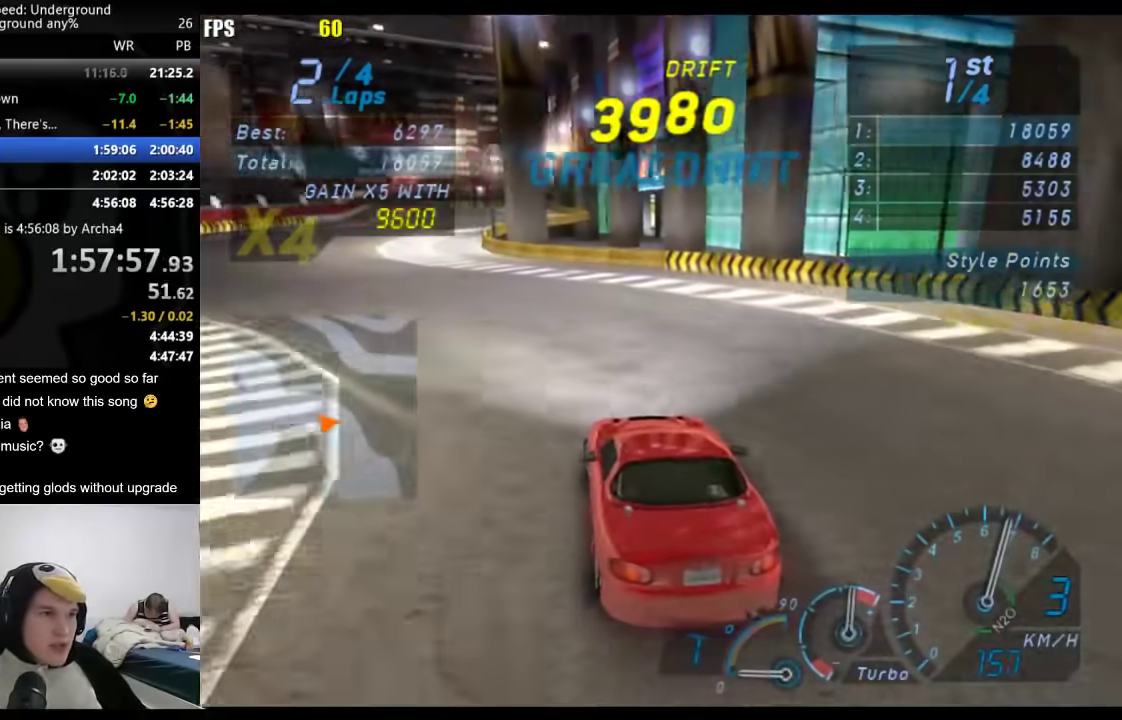
{"buttons": [], "left_stick": "down-left", "right_stick": "center", "events": [[317, "left_stick", "center"], [383, "left_stick", "down-left"]]}
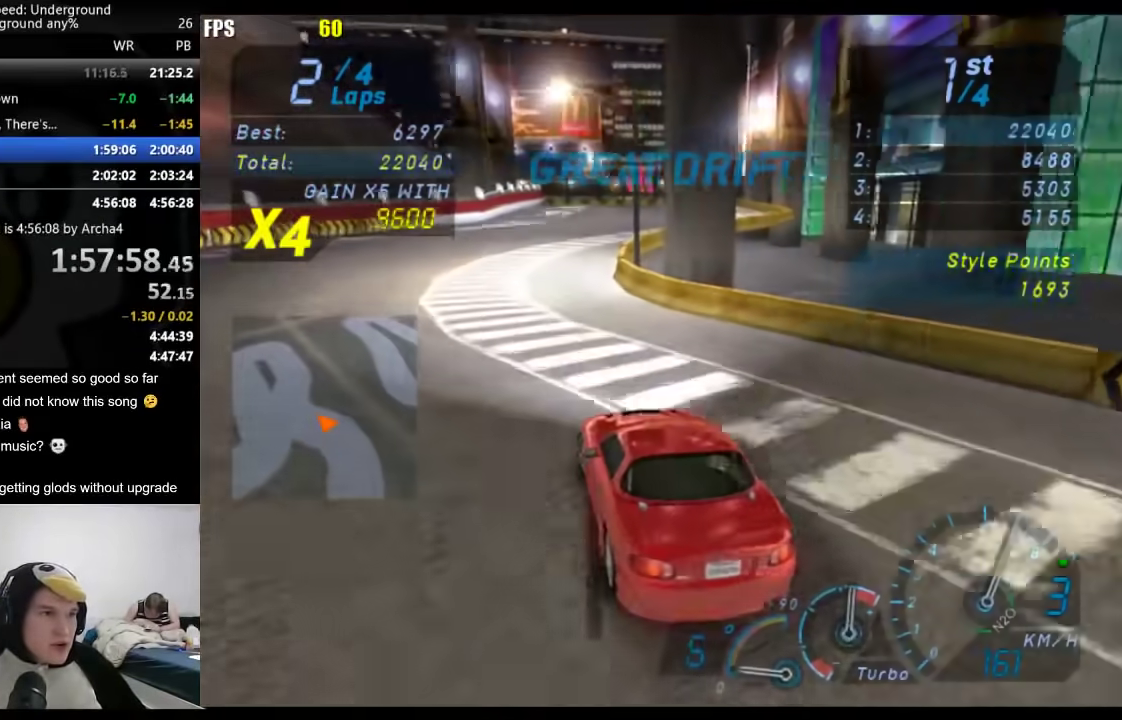
{"buttons": [], "left_stick": "down-left", "right_stick": "center", "events": [[100, "left_stick", "right"], [450, "left_stick", "center"], [500, "left_stick", "down-left"]]}
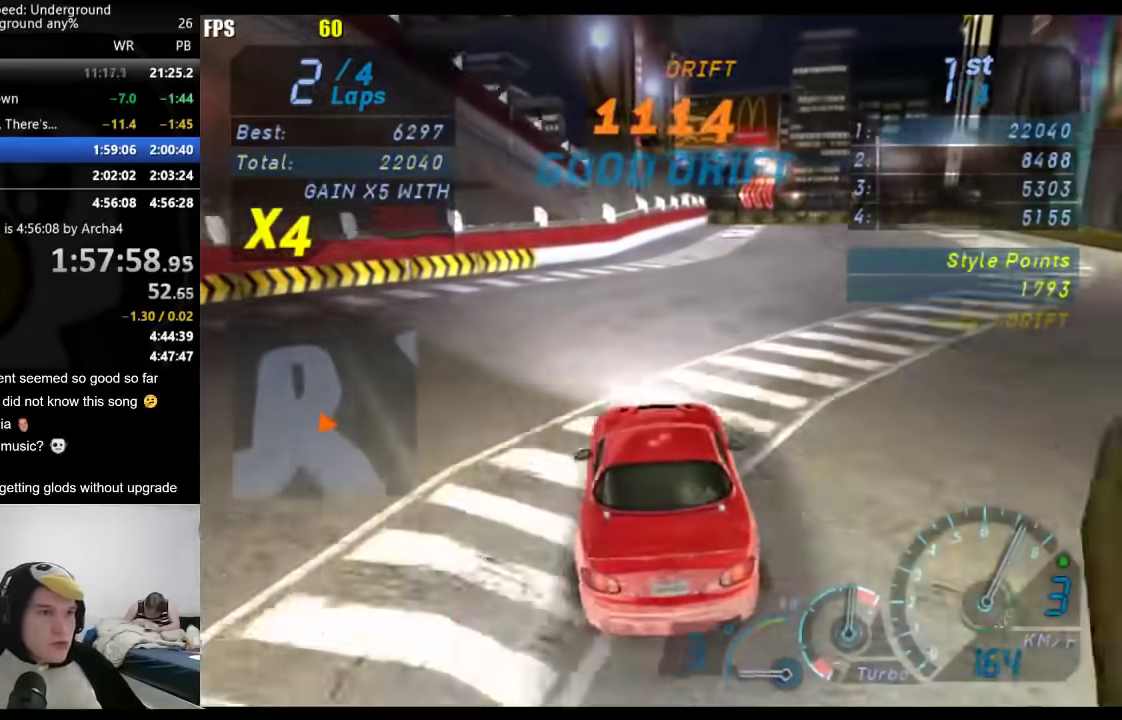
{"buttons": [], "left_stick": "down-left", "right_stick": "center", "events": [[67, "left_stick", "center"], [117, "left_stick", "right"], [367, "left_stick", "center"], [417, "left_stick", "down-left"]]}
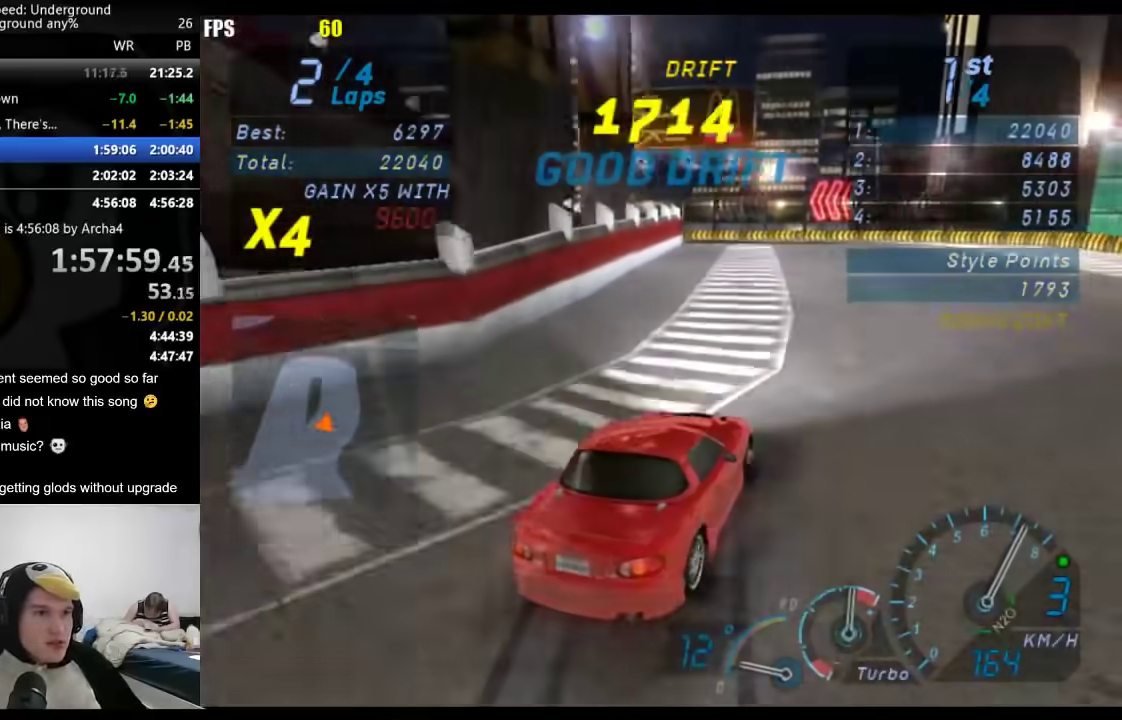
{"buttons": [], "left_stick": "right", "right_stick": "center", "events": [[483, "left_stick", "right"]]}
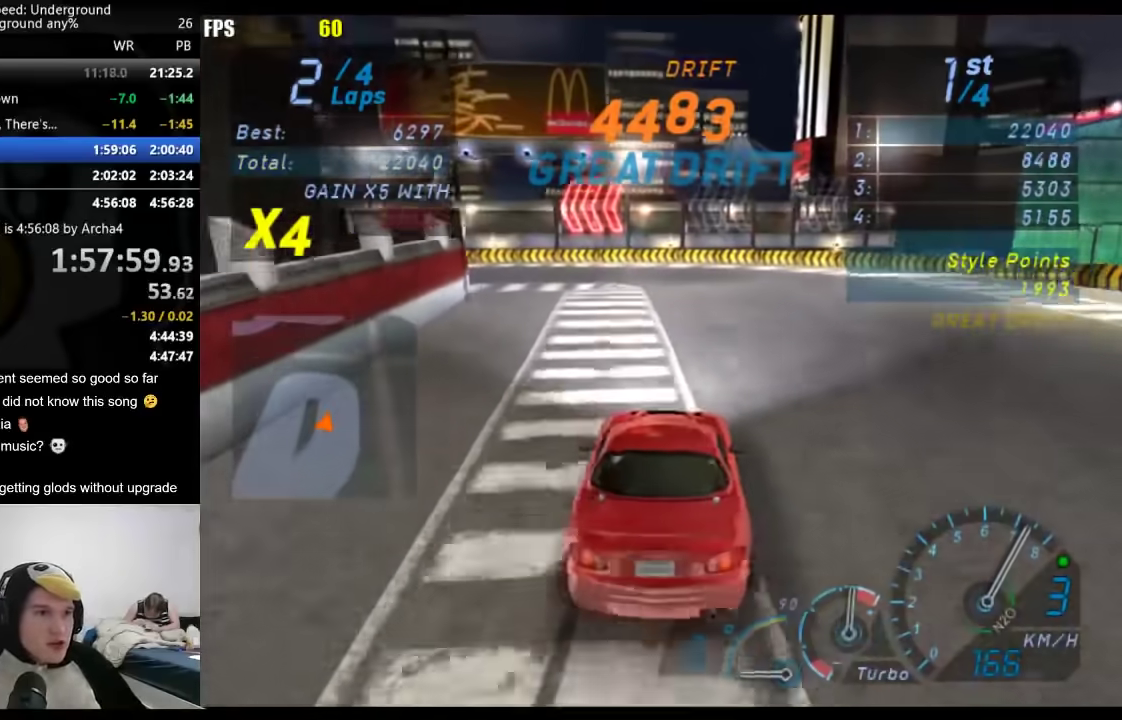
{"buttons": [], "left_stick": "down-left", "right_stick": "center", "events": [[100, "left_stick", "down-left"]]}
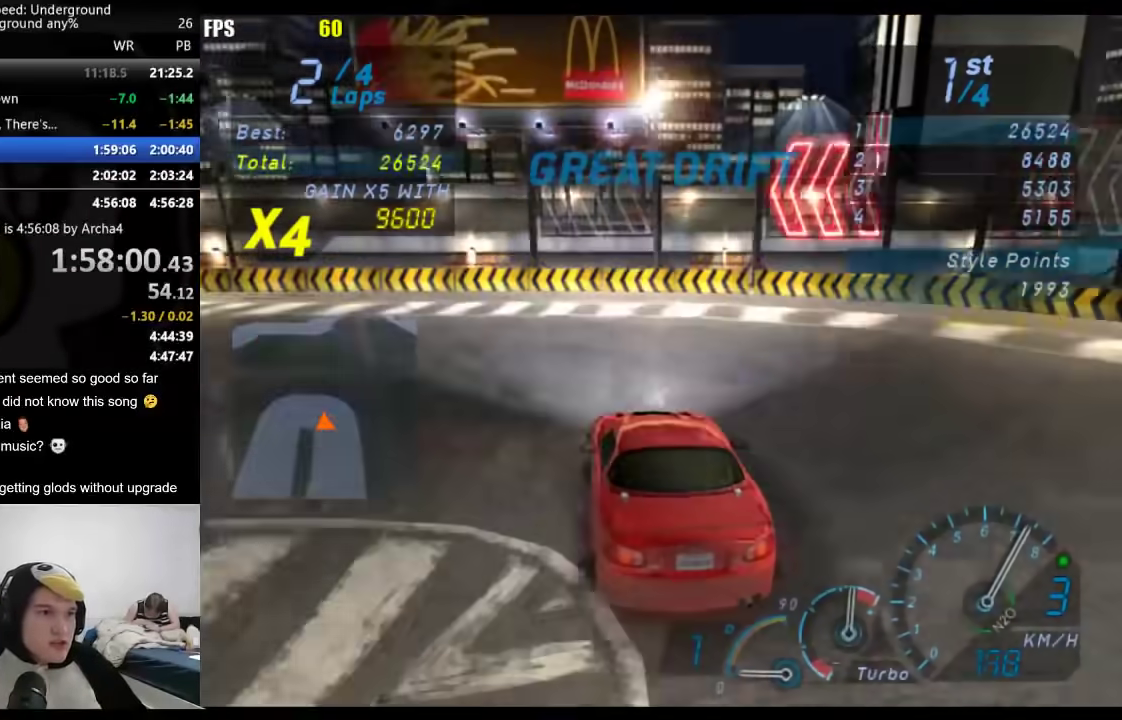
{"buttons": [], "left_stick": "down-left", "right_stick": "center", "events": []}
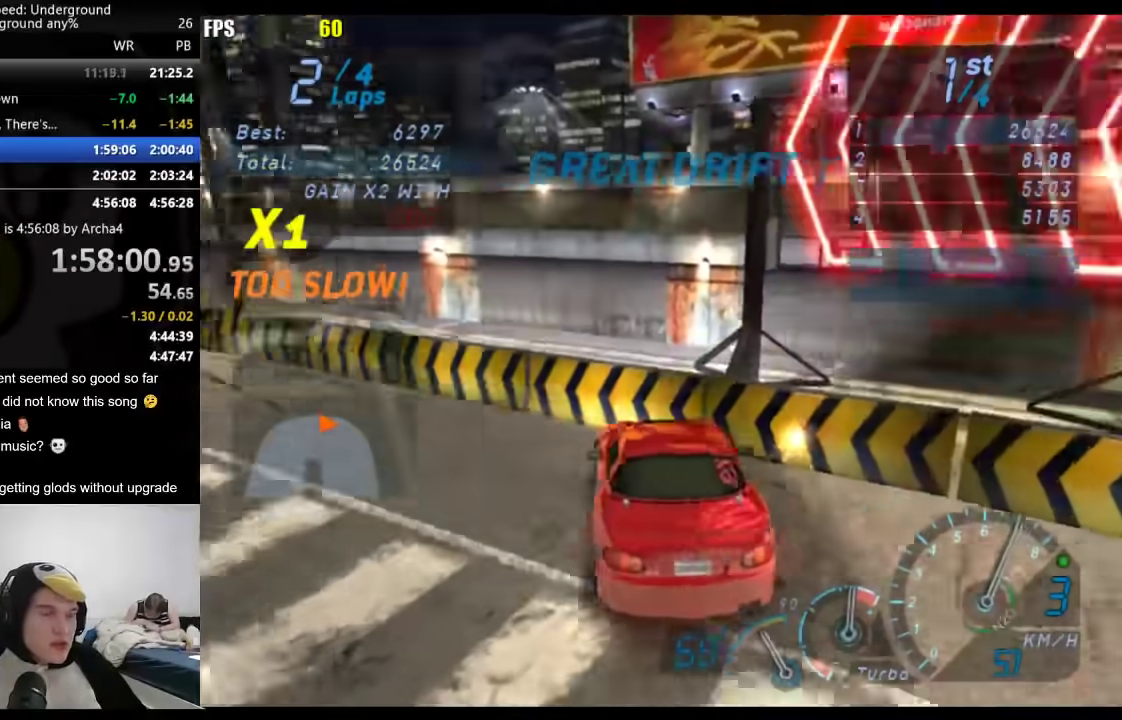
{"buttons": ["X"], "left_stick": "down-left", "right_stick": "center", "events": [[483, "X", "down"]]}
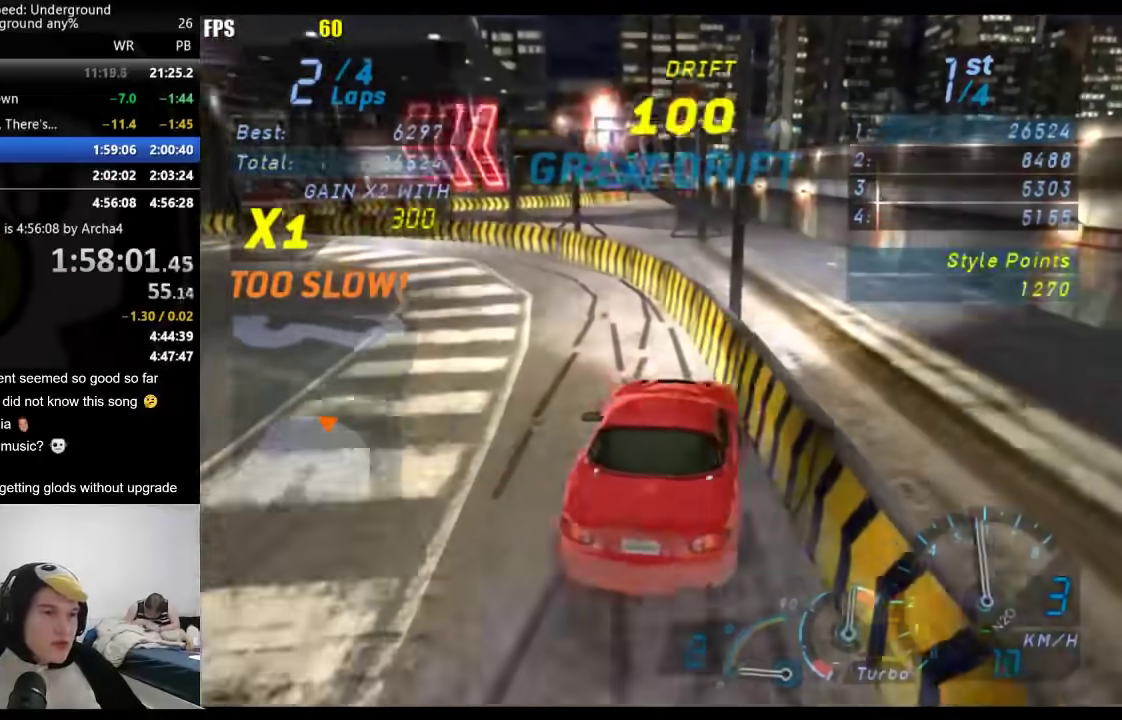
{"buttons": [], "left_stick": "down-left", "right_stick": "center", "events": [[17, "left_stick", "center"], [67, "X", "up"], [67, "left_stick", "right"], [267, "left_stick", "center"], [400, "left_stick", "down-left"]]}
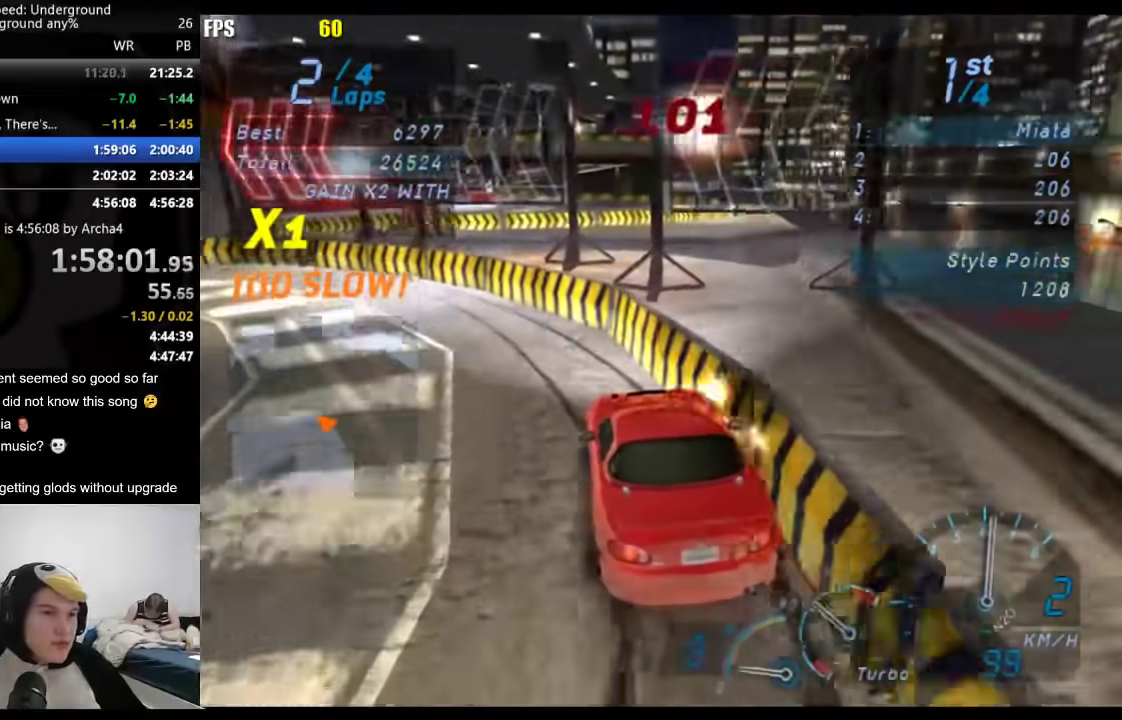
{"buttons": [], "left_stick": "down-left", "right_stick": "center", "events": []}
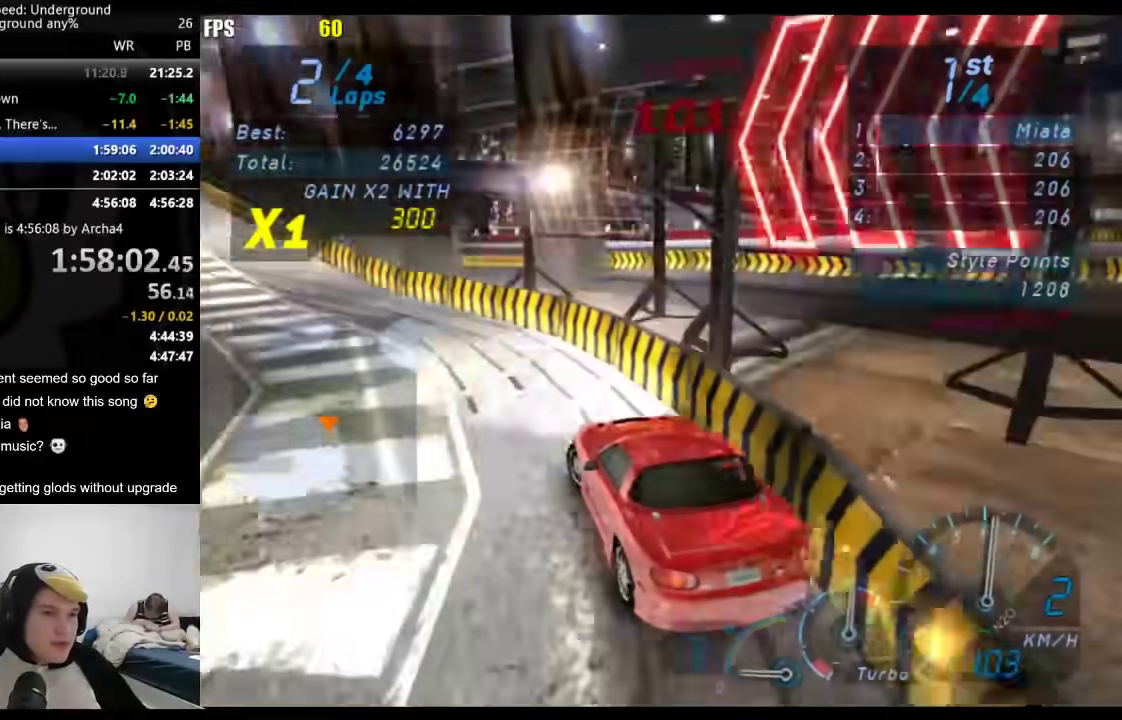
{"buttons": [], "left_stick": "down-left", "right_stick": "center", "events": [[250, "left_stick", "center"], [317, "left_stick", "right"], [467, "left_stick", "down-left"]]}
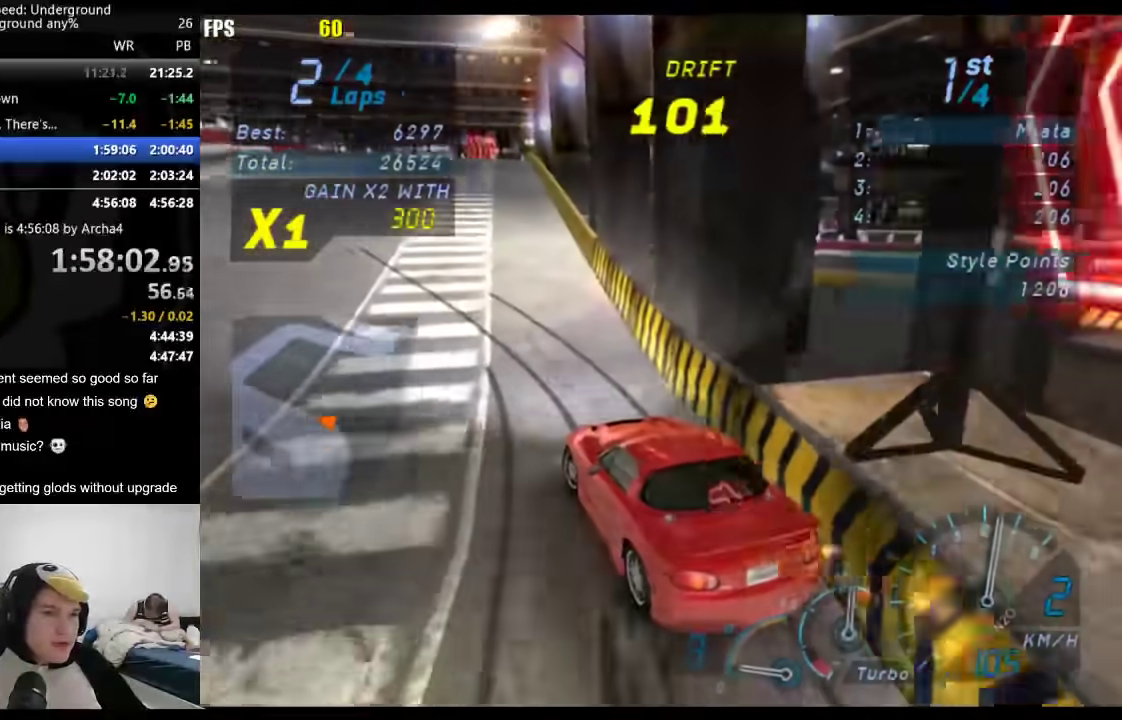
{"buttons": [], "left_stick": "center", "right_stick": "center", "events": [[217, "left_stick", "center"]]}
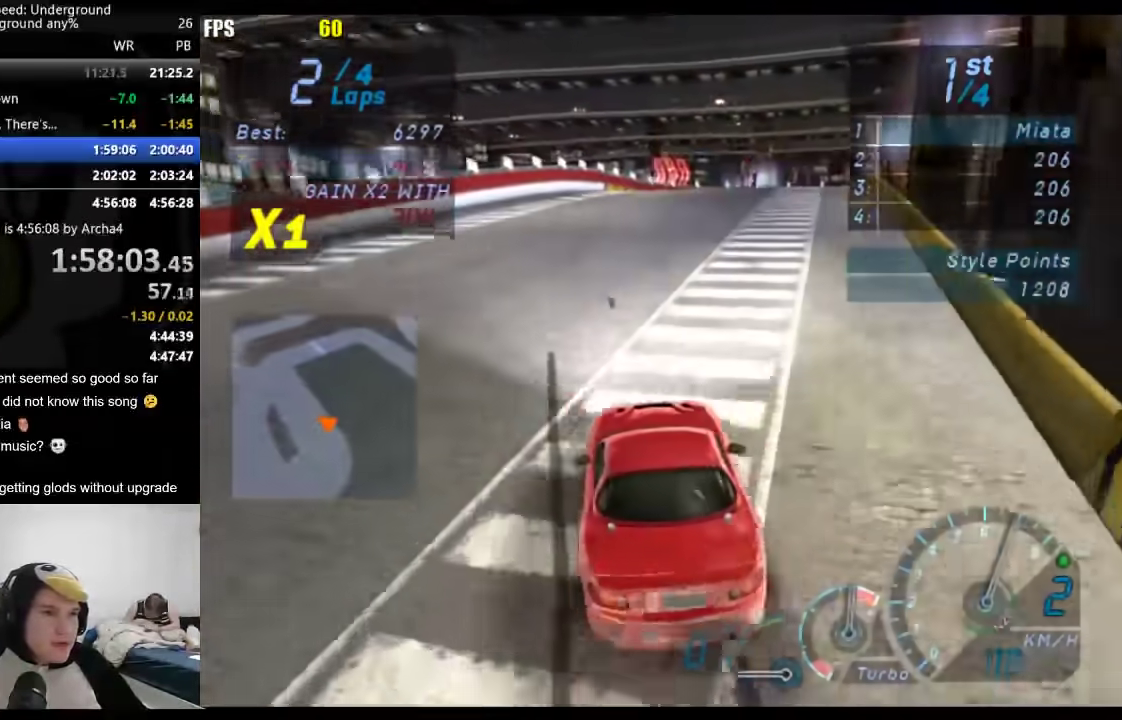
{"buttons": [], "left_stick": "center", "right_stick": "center", "events": [[83, "left_stick", "right"], [217, "left_stick", "center"], [300, "B", "down"], [400, "B", "up"]]}
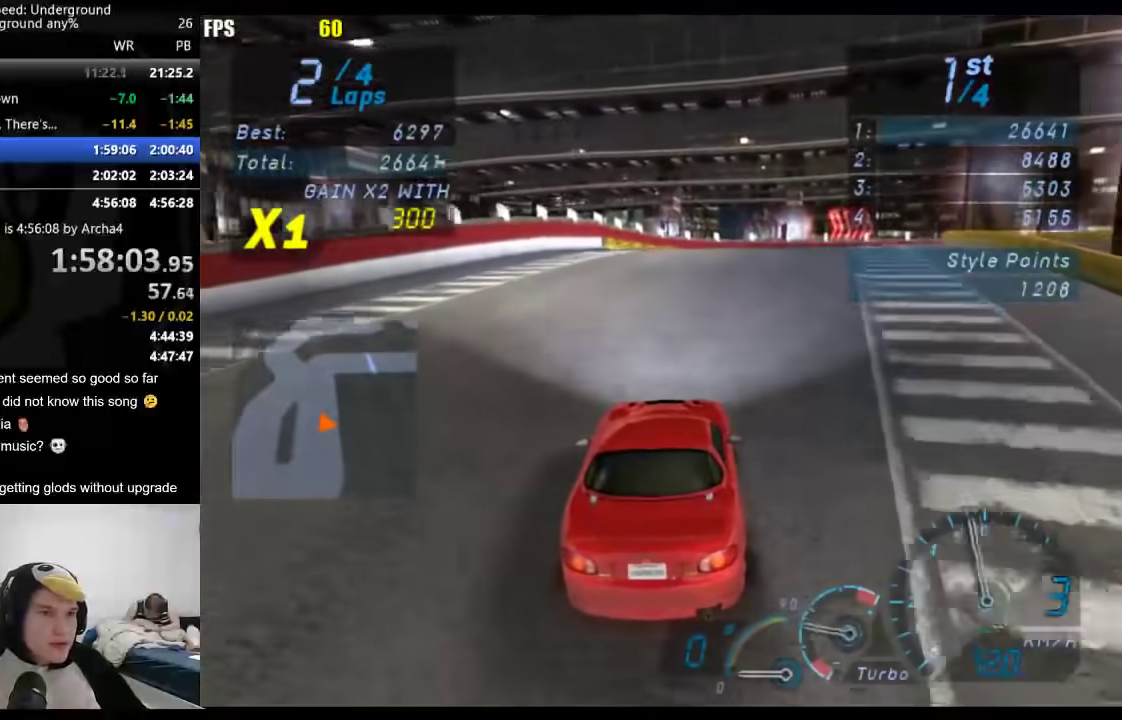
{"buttons": [], "left_stick": "right", "right_stick": "center", "events": [[117, "left_stick", "right"]]}
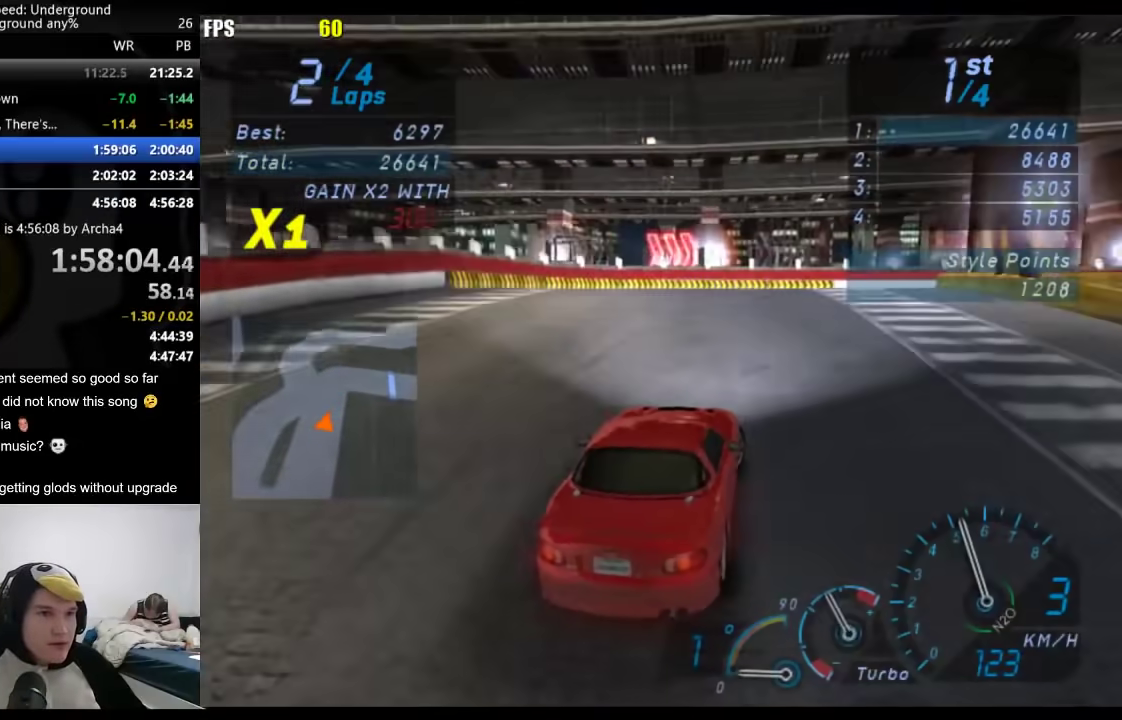
{"buttons": [], "left_stick": "center", "right_stick": "center", "events": [[417, "left_stick", "center"]]}
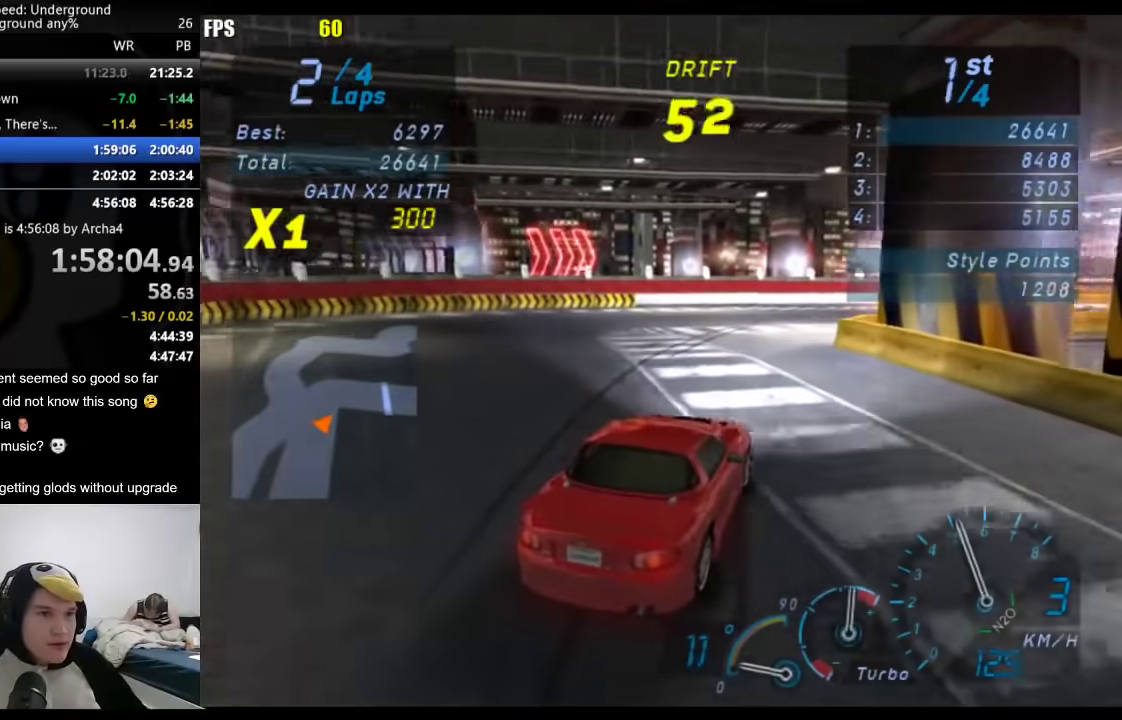
{"buttons": [], "left_stick": "center", "right_stick": "center", "events": []}
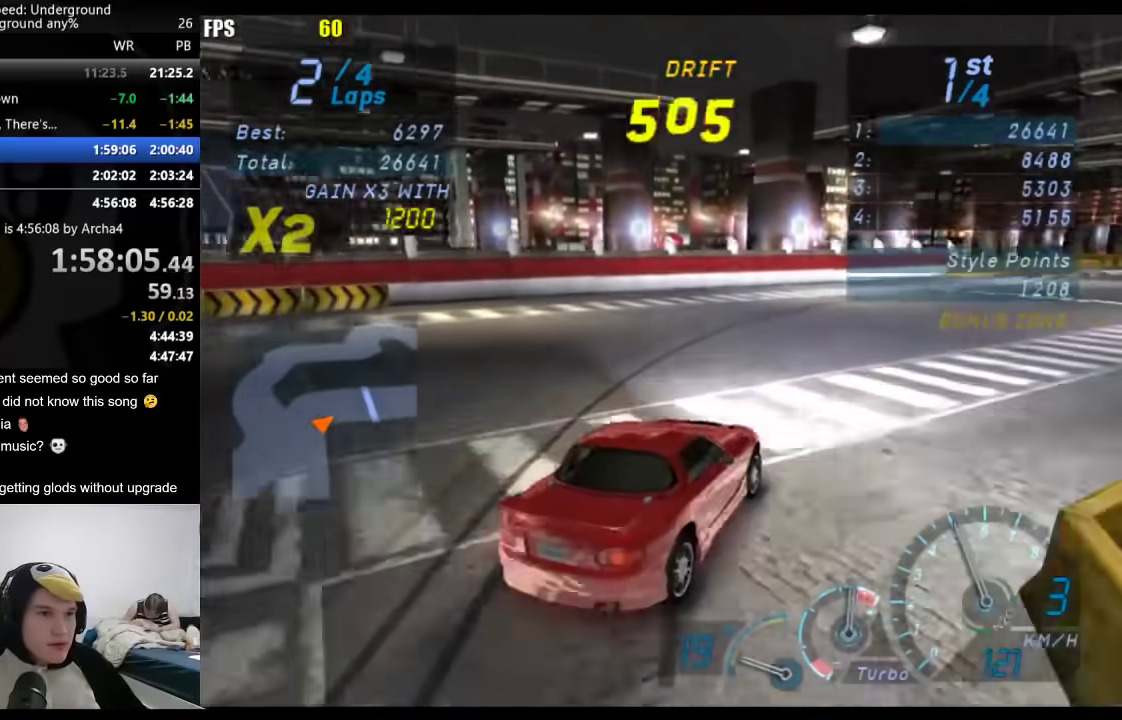
{"buttons": [], "left_stick": "right", "right_stick": "center", "events": [[467, "left_stick", "right"]]}
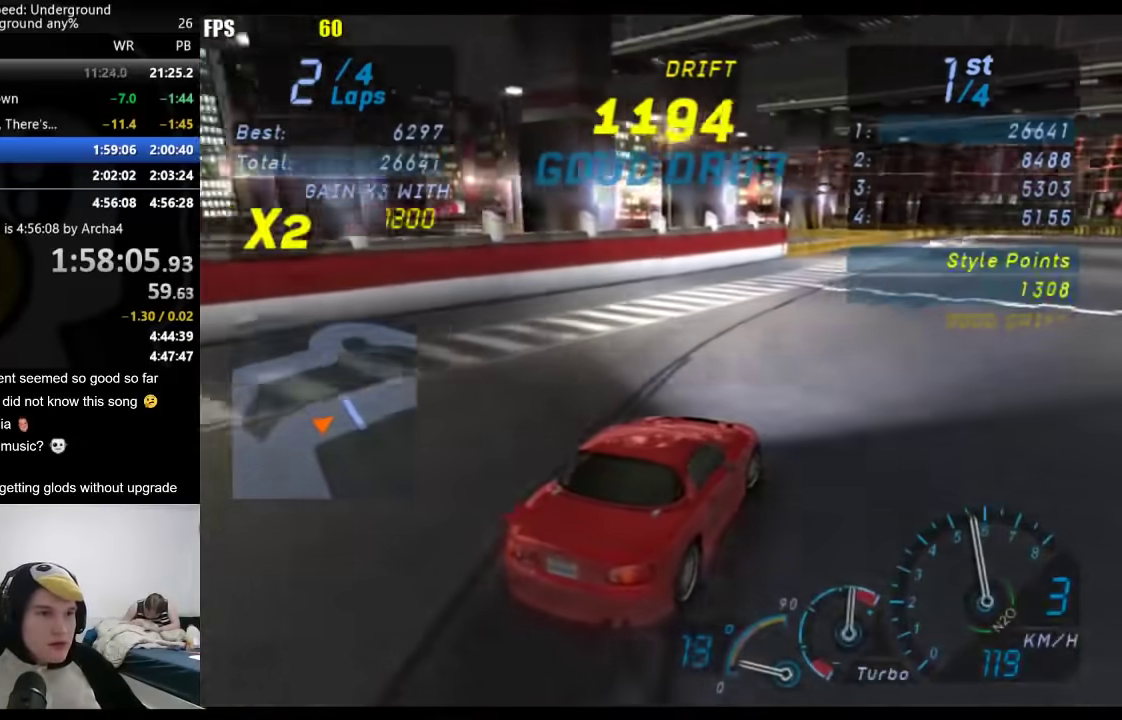
{"buttons": [], "left_stick": "center", "right_stick": "center", "events": [[250, "left_stick", "center"], [333, "left_stick", "down-left"], [467, "left_stick", "center"]]}
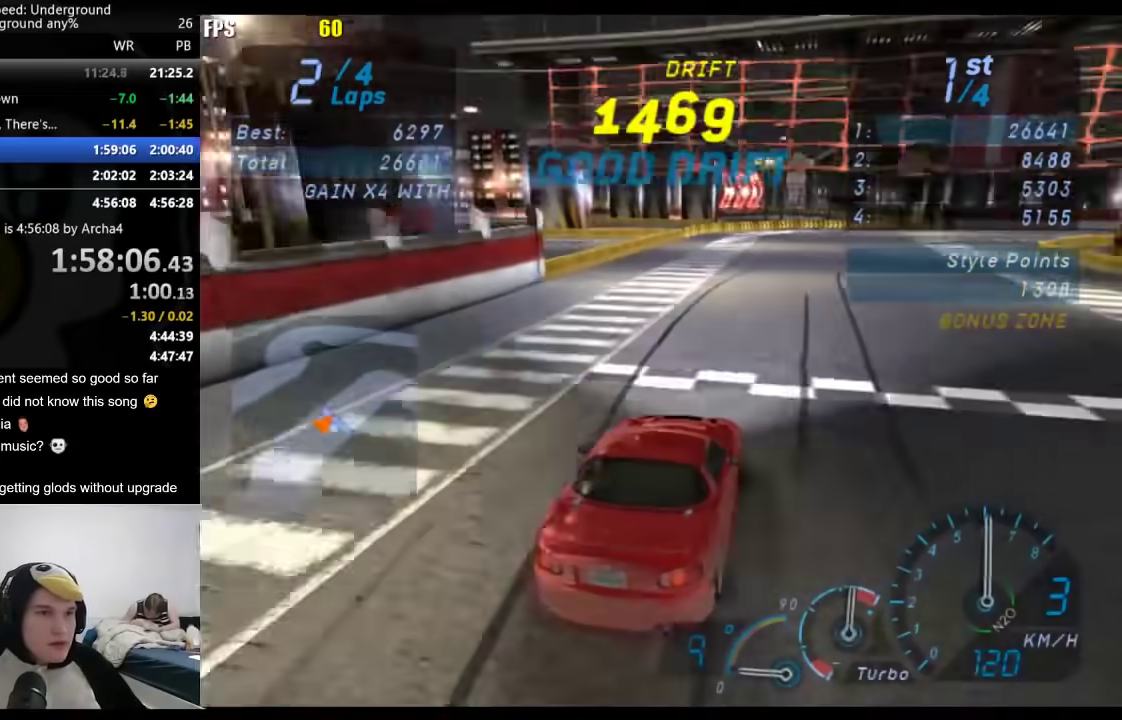
{"buttons": [], "left_stick": "right", "right_stick": "center", "events": [[50, "left_stick", "right"], [133, "left_stick", "center"], [217, "left_stick", "down-left"], [317, "left_stick", "right"]]}
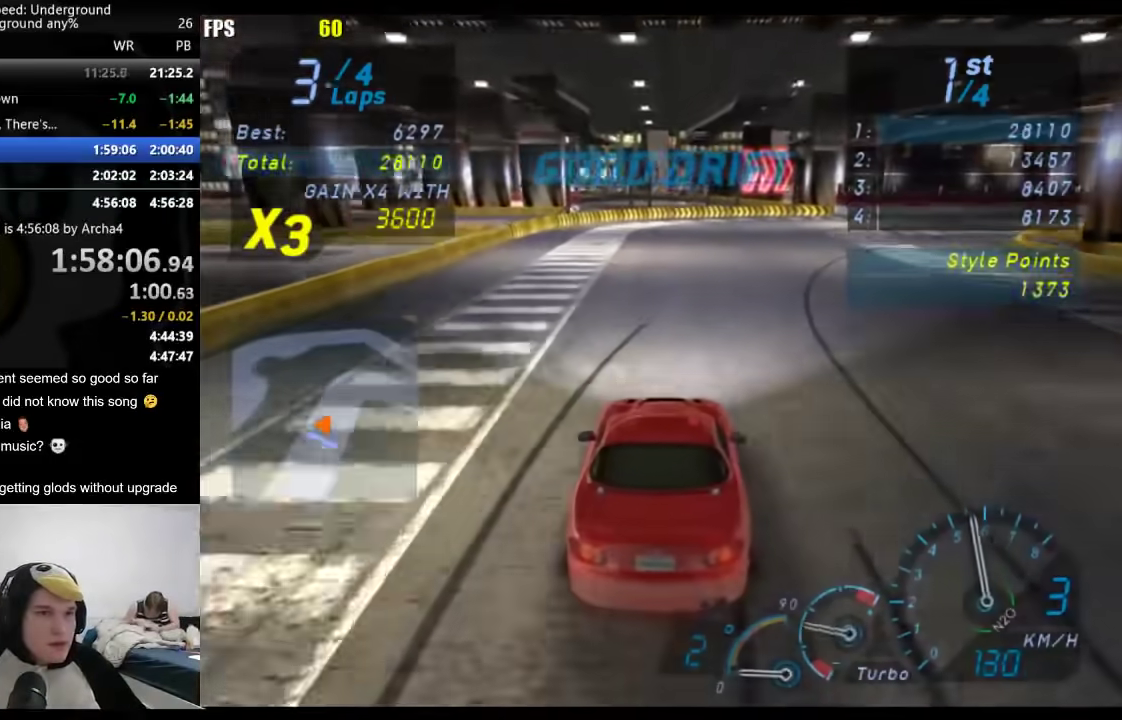
{"buttons": [], "left_stick": "right", "right_stick": "center", "events": []}
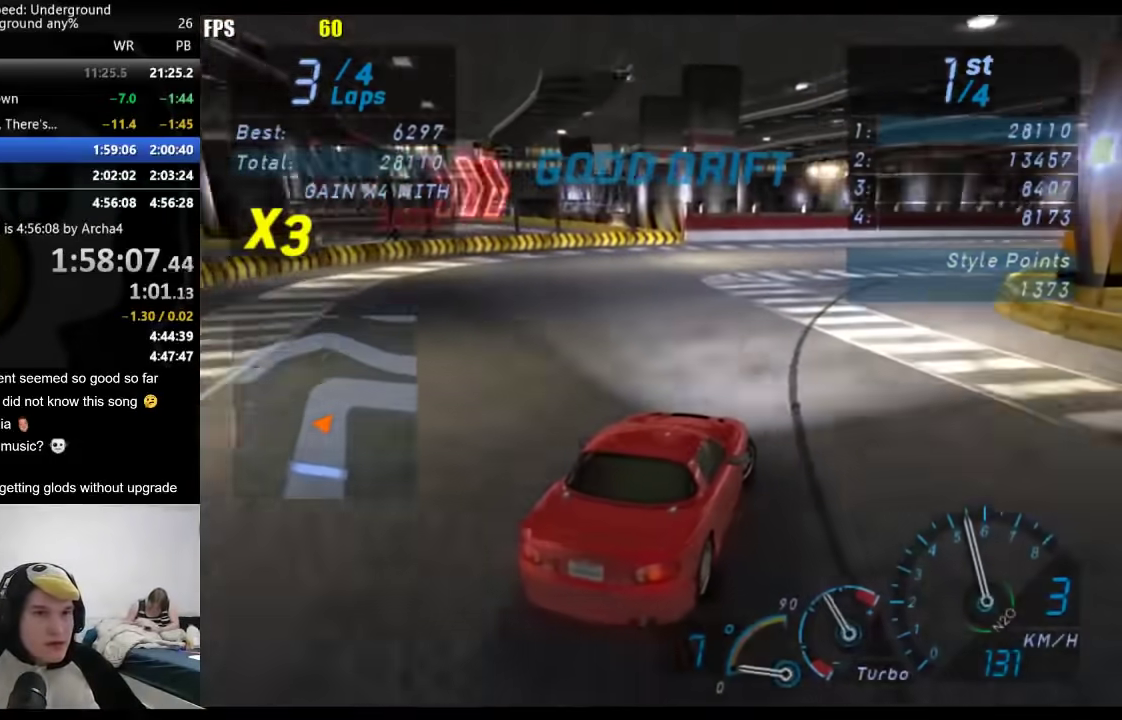
{"buttons": [], "left_stick": "center", "right_stick": "center", "events": [[450, "left_stick", "center"]]}
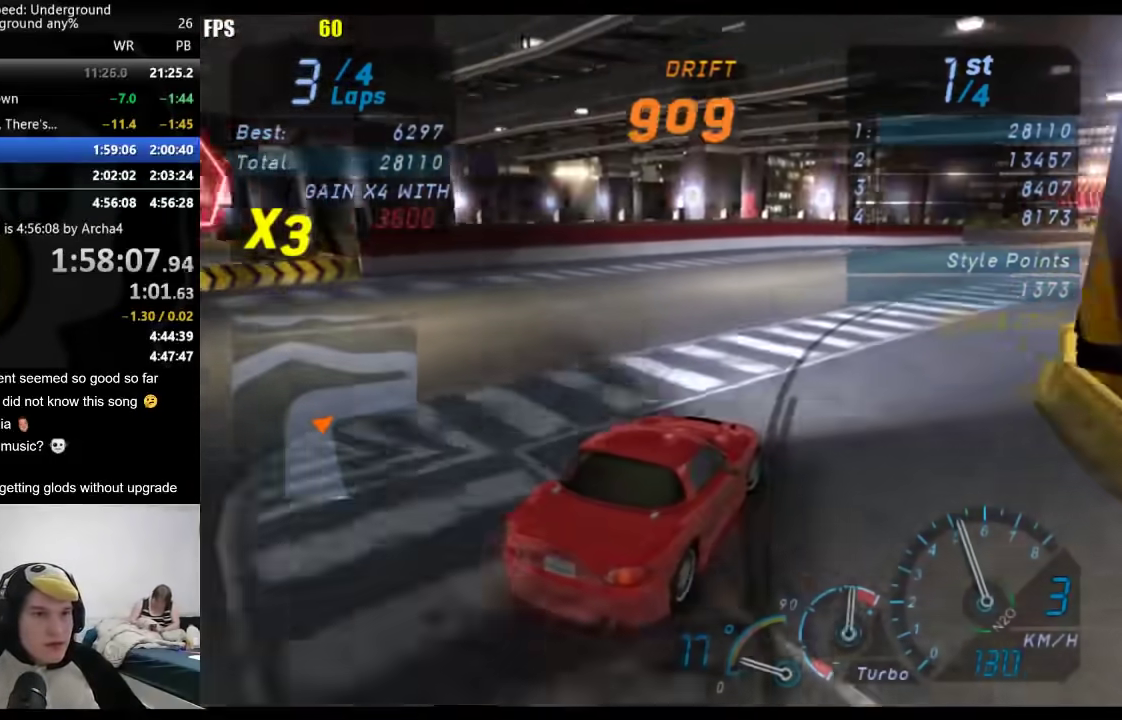
{"buttons": [], "left_stick": "right", "right_stick": "center", "events": [[133, "left_stick", "right"], [283, "left_stick", "center"], [400, "left_stick", "right"]]}
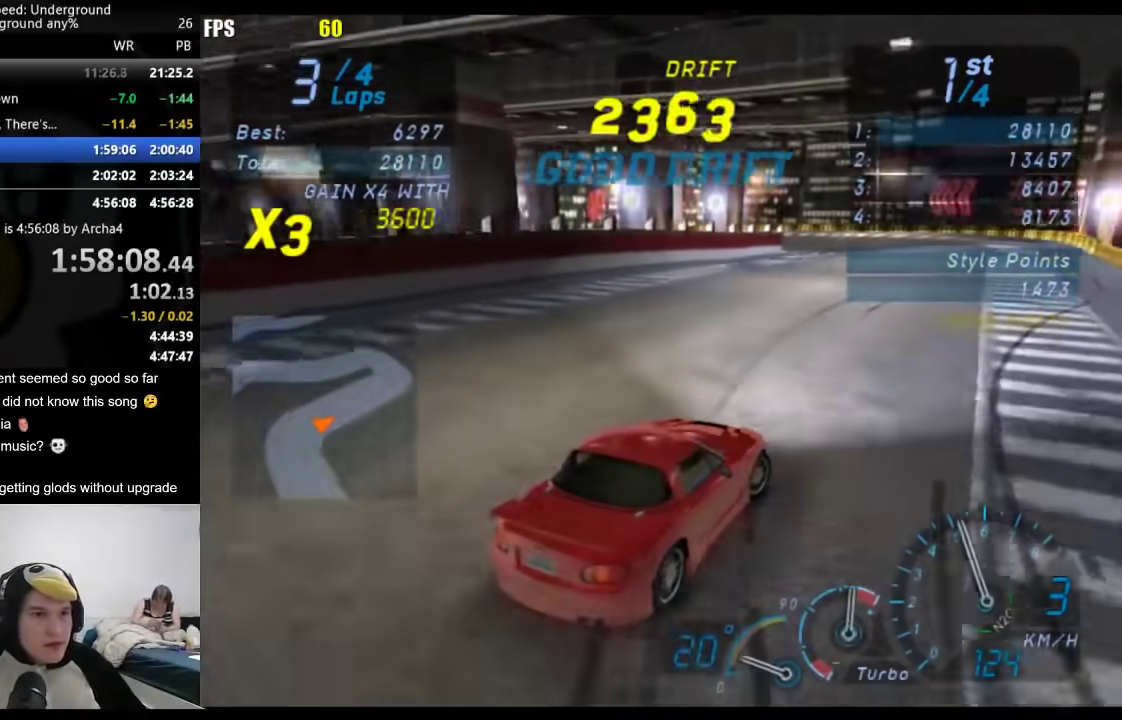
{"buttons": [], "left_stick": "center", "right_stick": "center", "events": [[500, "left_stick", "center"]]}
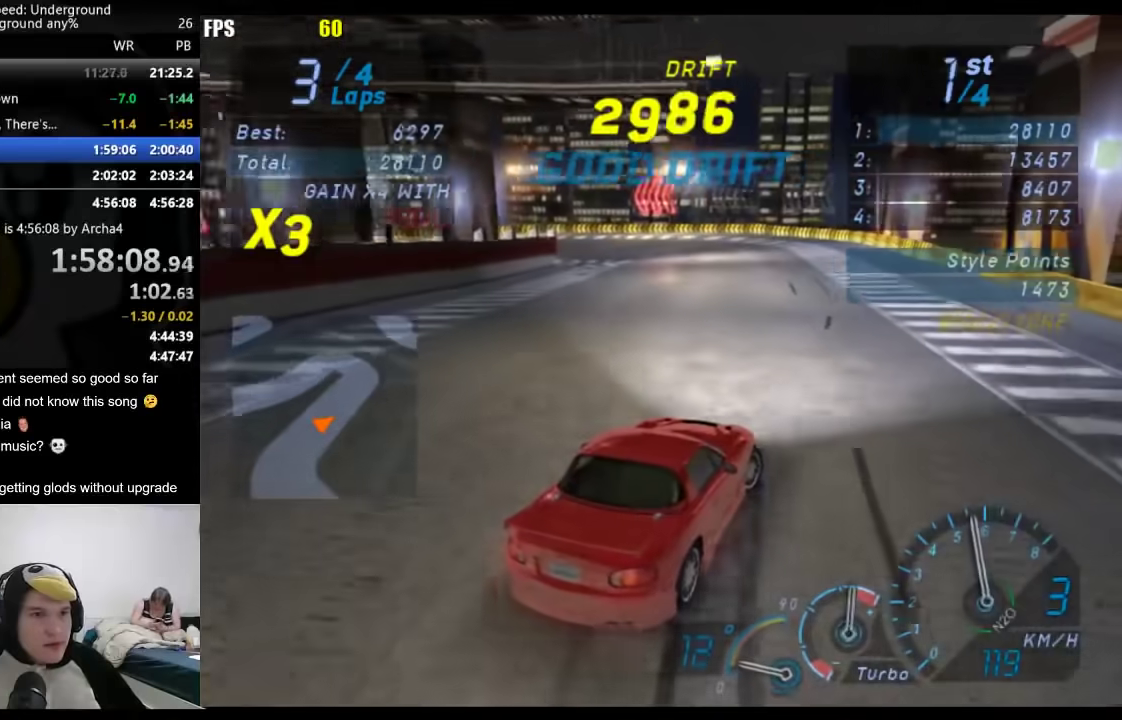
{"buttons": [], "left_stick": "down-left", "right_stick": "center", "events": [[117, "left_stick", "down-left"], [333, "left_stick", "center"], [350, "X", "down"], [400, "X", "up"], [400, "left_stick", "down-left"]]}
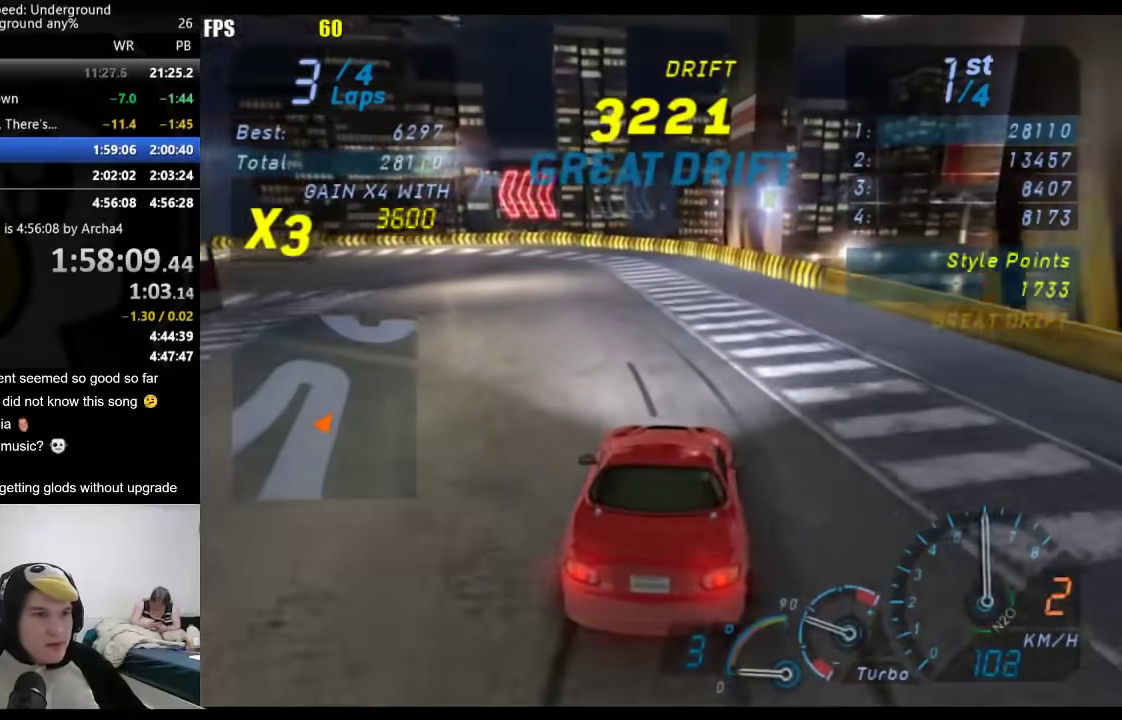
{"buttons": [], "left_stick": "down-left", "right_stick": "center", "events": []}
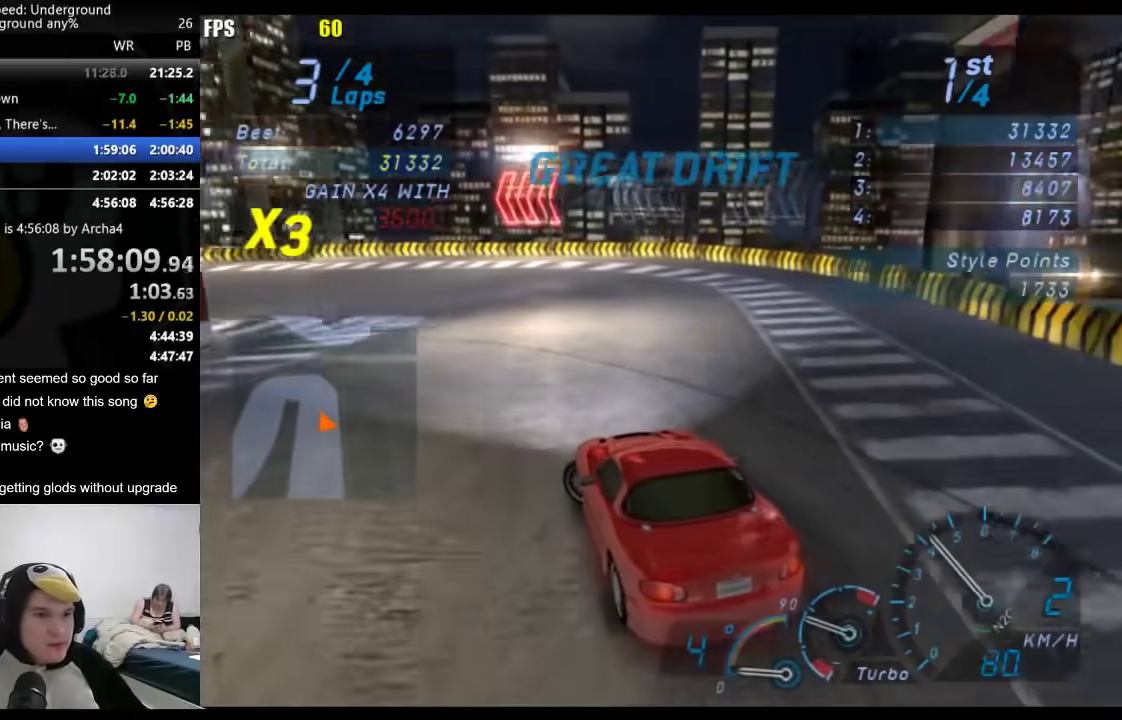
{"buttons": [], "left_stick": "center", "right_stick": "center", "events": [[150, "left_stick", "center"]]}
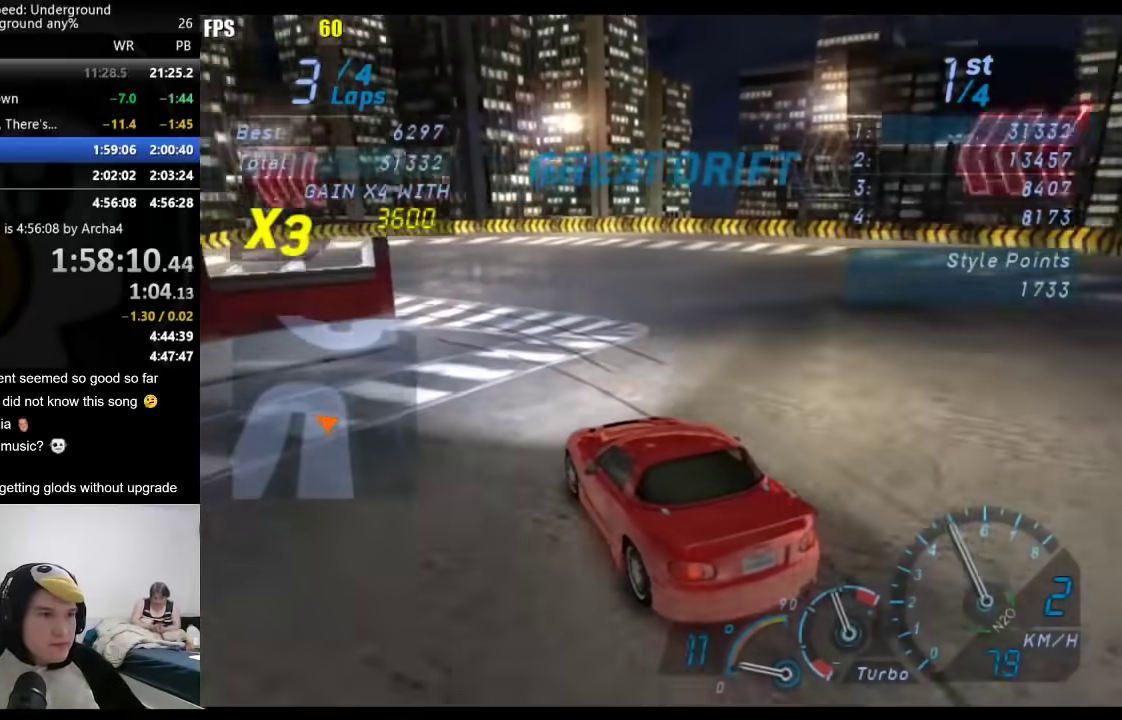
{"buttons": [], "left_stick": "center", "right_stick": "center", "events": [[283, "left_stick", "right"], [483, "left_stick", "center"]]}
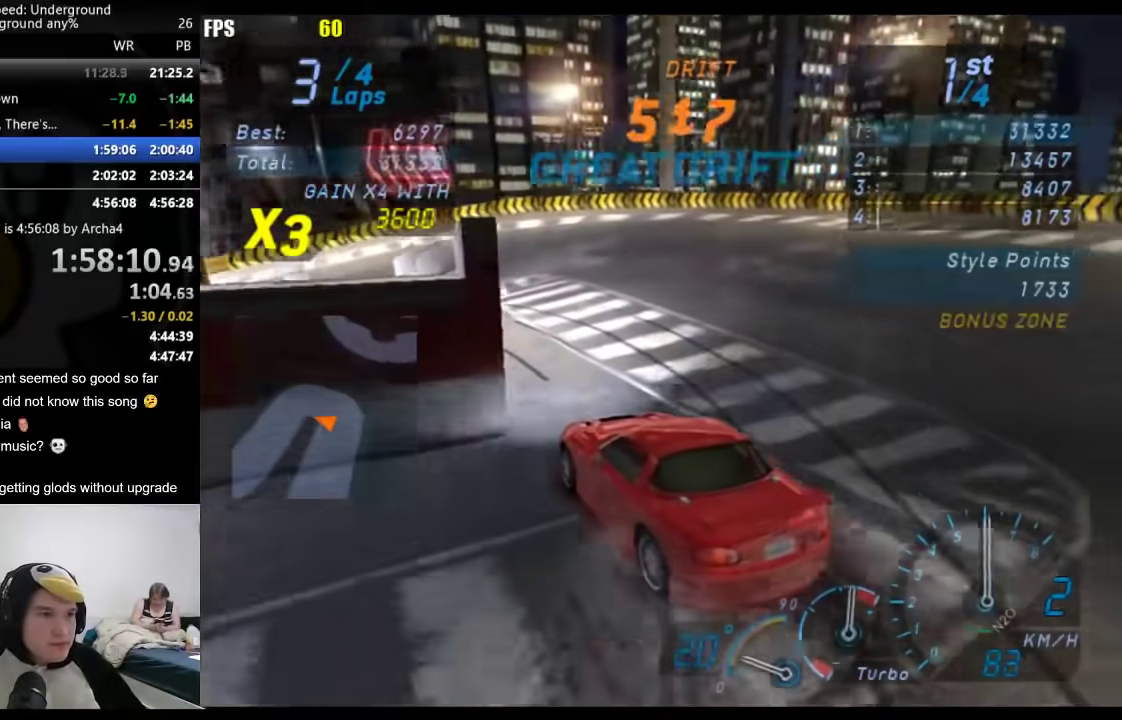
{"buttons": [], "left_stick": "down-left", "right_stick": "center", "events": [[217, "left_stick", "down-left"]]}